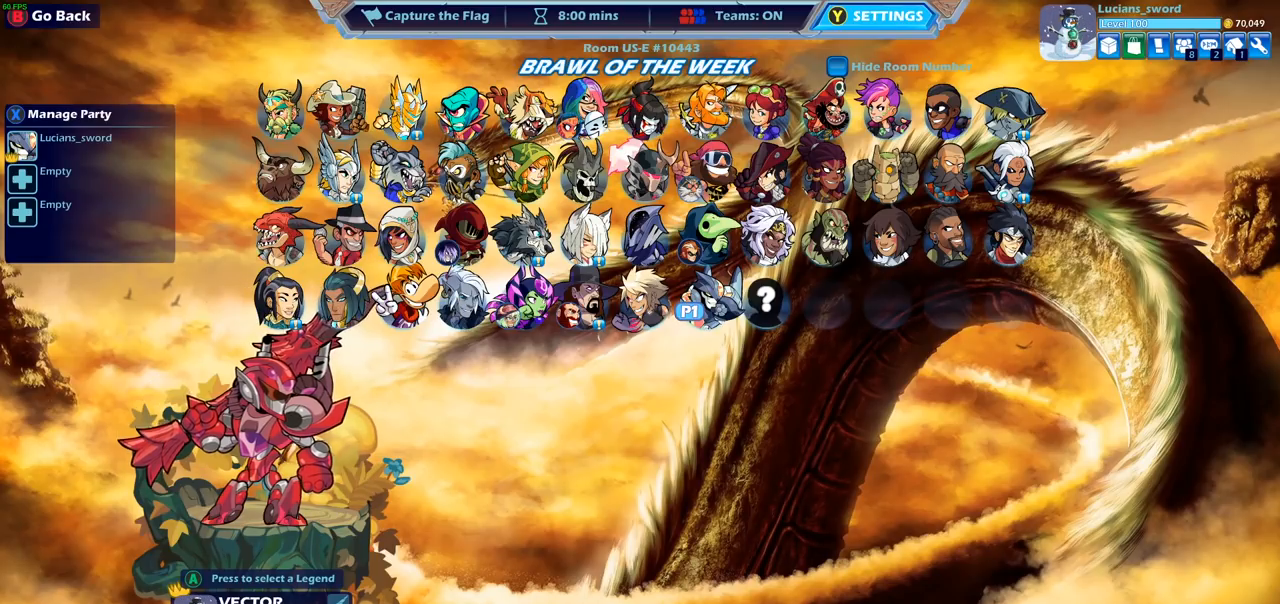
Gameplay with a controller (PlayStation layout); each line is a JSON object with the inputs held at the frame after it. "events" lists button and stick changes between this image and that frame as [ms after this image, input, new state], when the widget could be followed in between.
{"buttons": [], "left_stick": "center", "right_stick": "center", "events": [[17, "DPAD_RIGHT", "down"], [133, "DPAD_RIGHT", "up"]]}
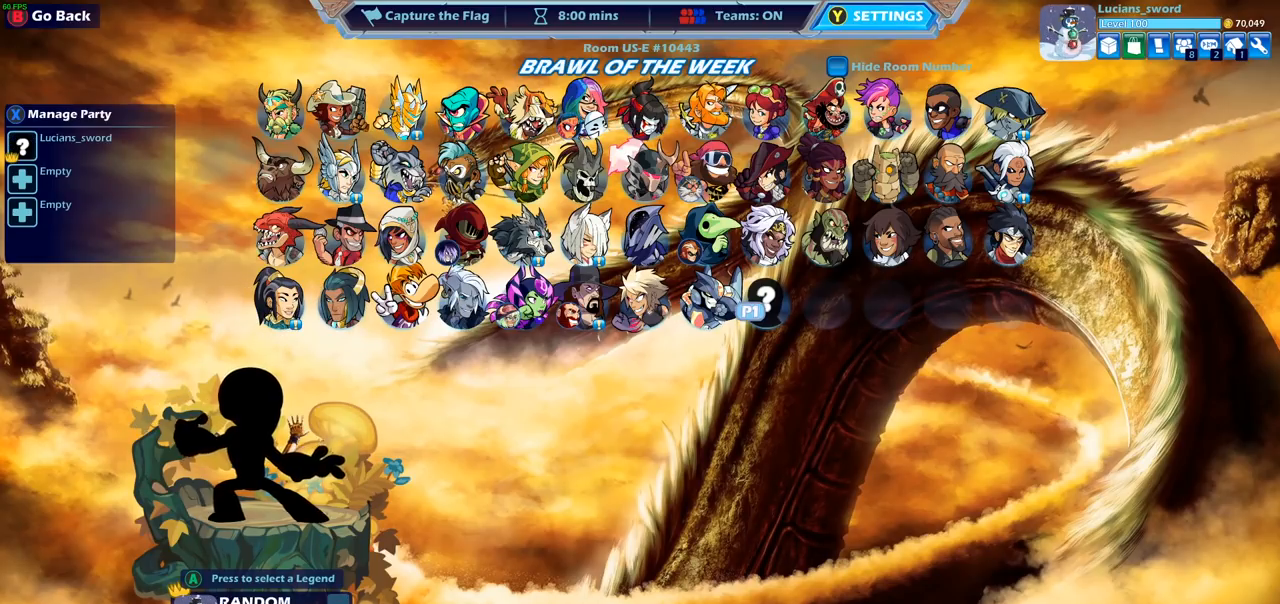
{"buttons": [], "left_stick": "center", "right_stick": "center", "events": [[200, "CROSS", "down"], [350, "CROSS", "up"]]}
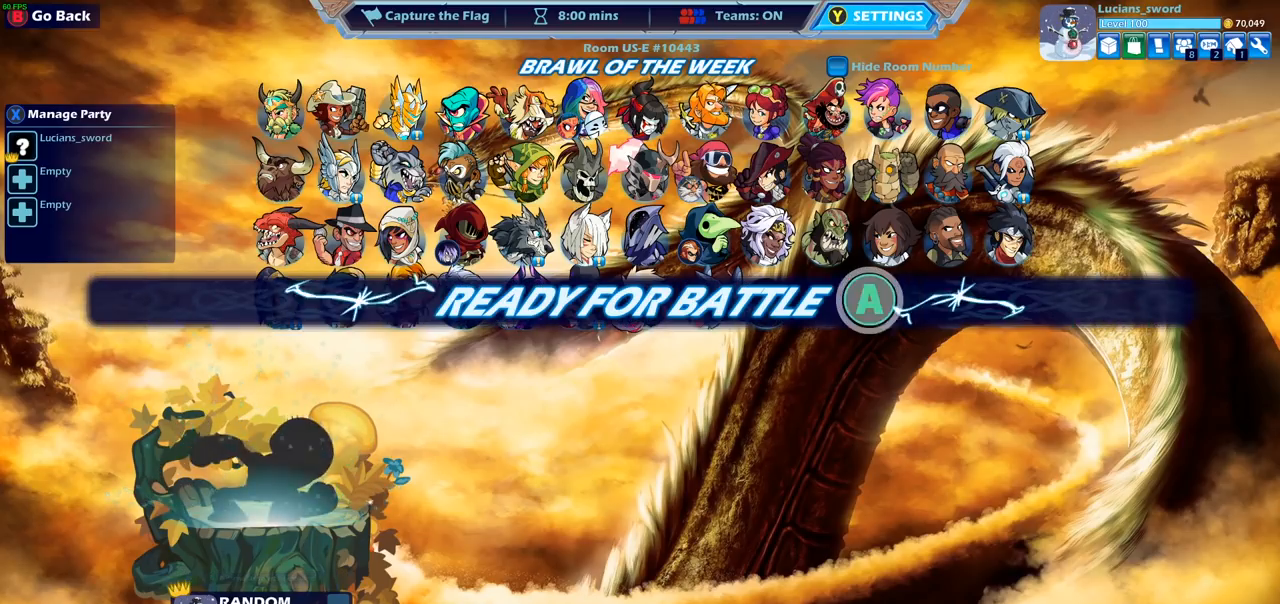
{"buttons": [], "left_stick": "center", "right_stick": "center", "events": [[117, "CROSS", "down"], [233, "CROSS", "up"]]}
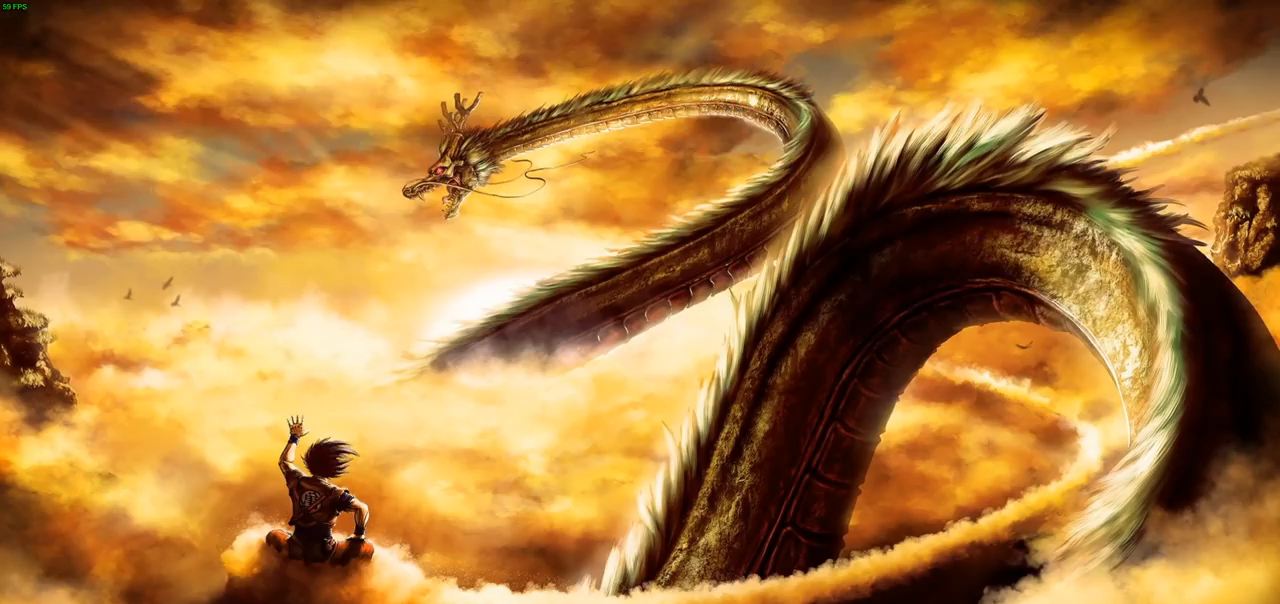
{"buttons": [], "left_stick": "center", "right_stick": "center", "events": []}
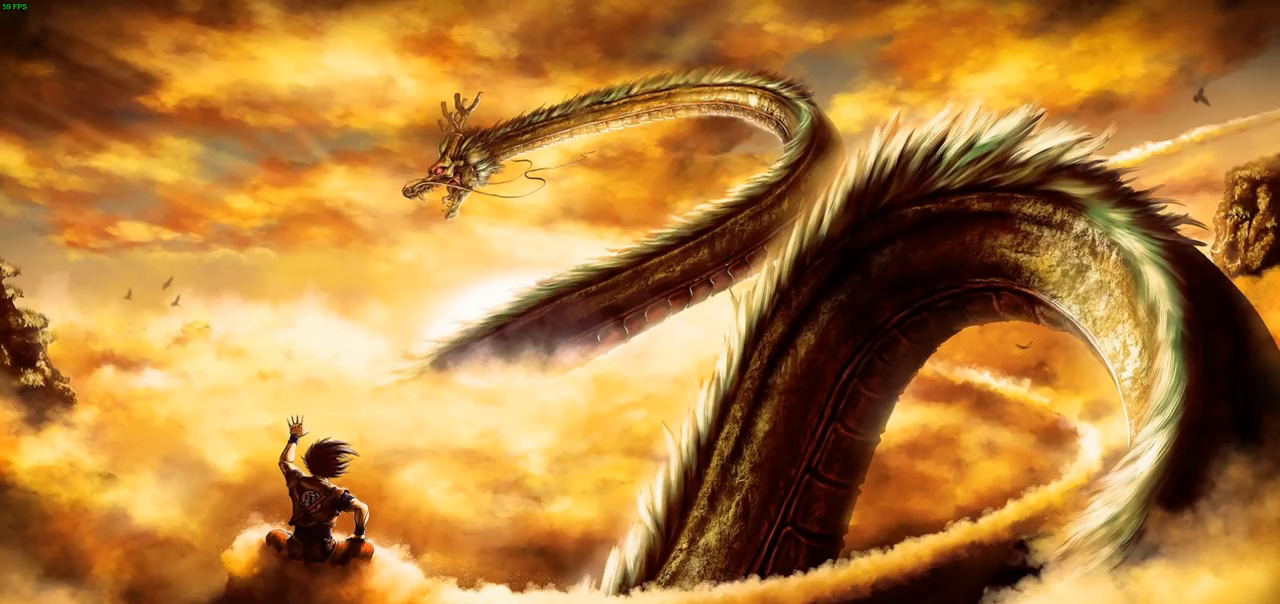
{"buttons": [], "left_stick": "center", "right_stick": "center", "events": []}
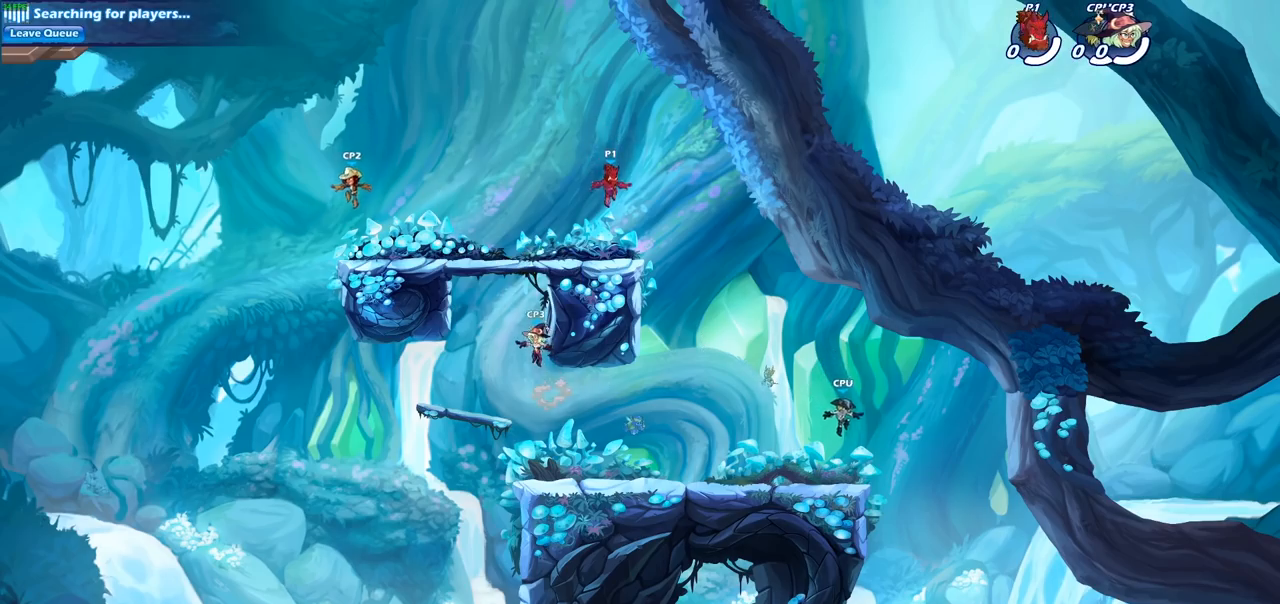
{"buttons": [], "left_stick": "center", "right_stick": "center", "events": []}
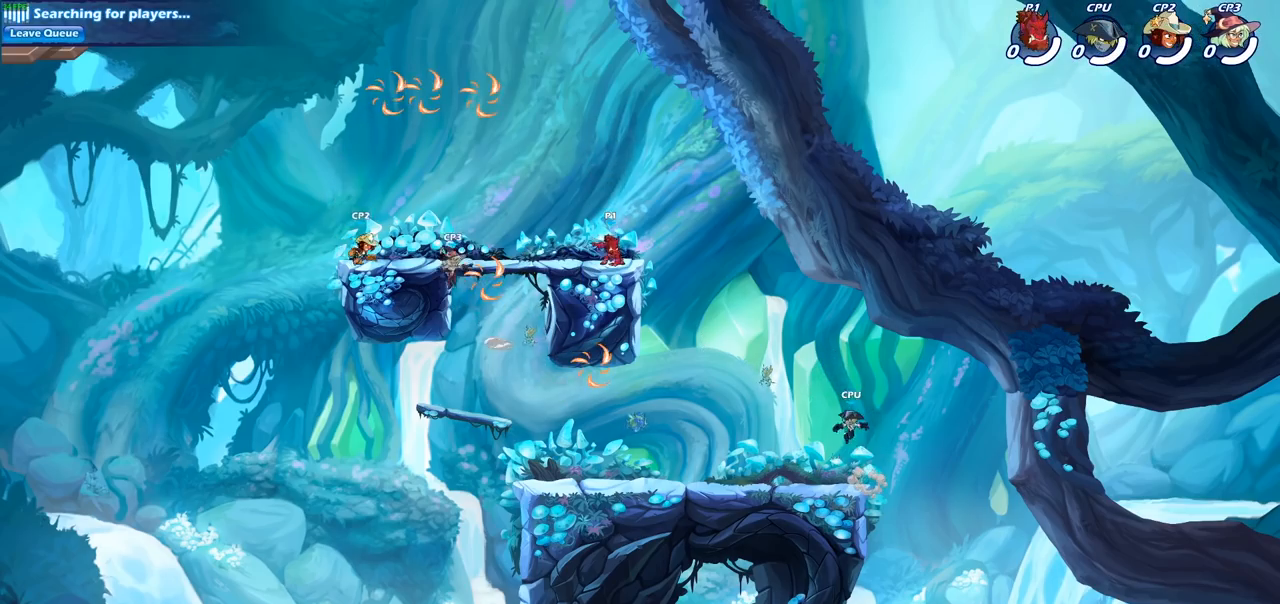
{"buttons": [], "left_stick": "center", "right_stick": "center", "events": [[200, "R2", "down"], [450, "R2", "up"]]}
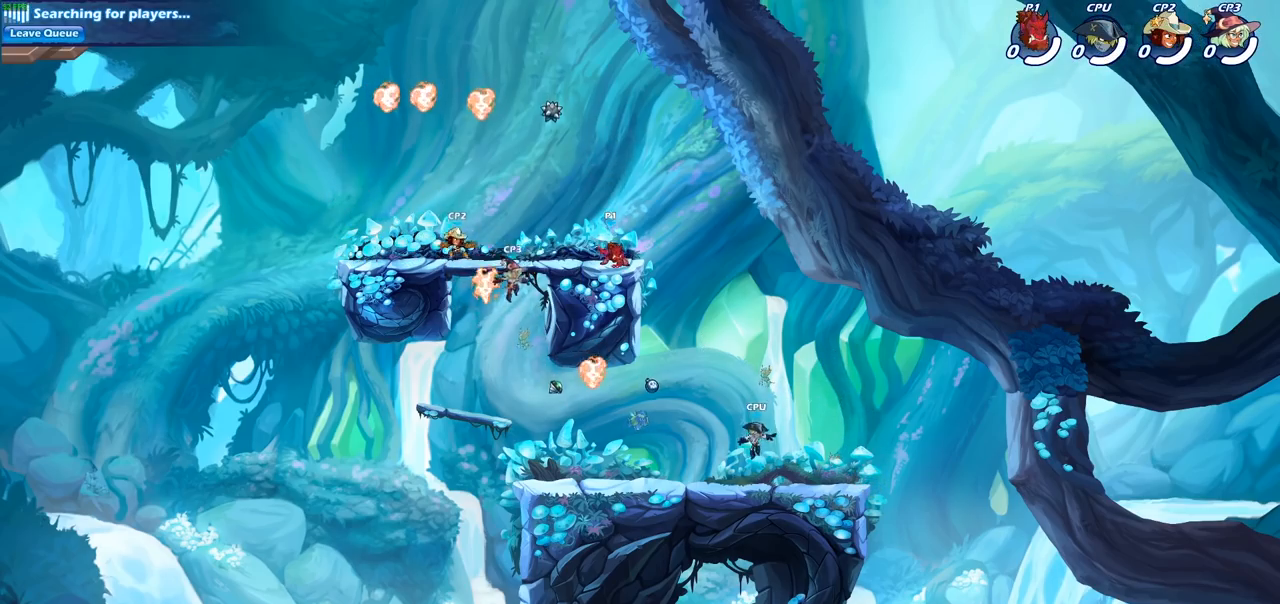
{"buttons": [], "left_stick": "up-left", "right_stick": "center", "events": [[150, "left_stick", "left"], [317, "R2", "down"], [350, "CROSS", "down"], [450, "R2", "up"], [450, "left_stick", "up-left"], [500, "CROSS", "up"]]}
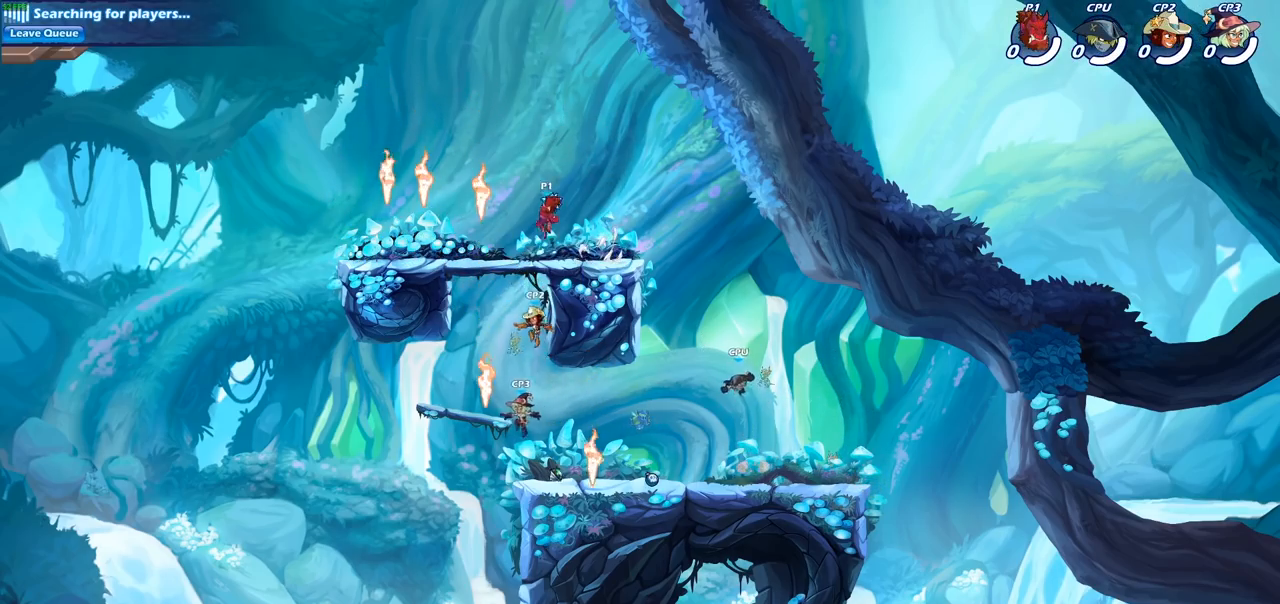
{"buttons": [], "left_stick": "right", "right_stick": "center", "events": [[33, "R1", "down"], [150, "CROSS", "down"], [200, "R1", "up"], [267, "CROSS", "up"], [333, "left_stick", "down-left"], [367, "CROSS", "down"], [417, "left_stick", "right"], [483, "CROSS", "up"]]}
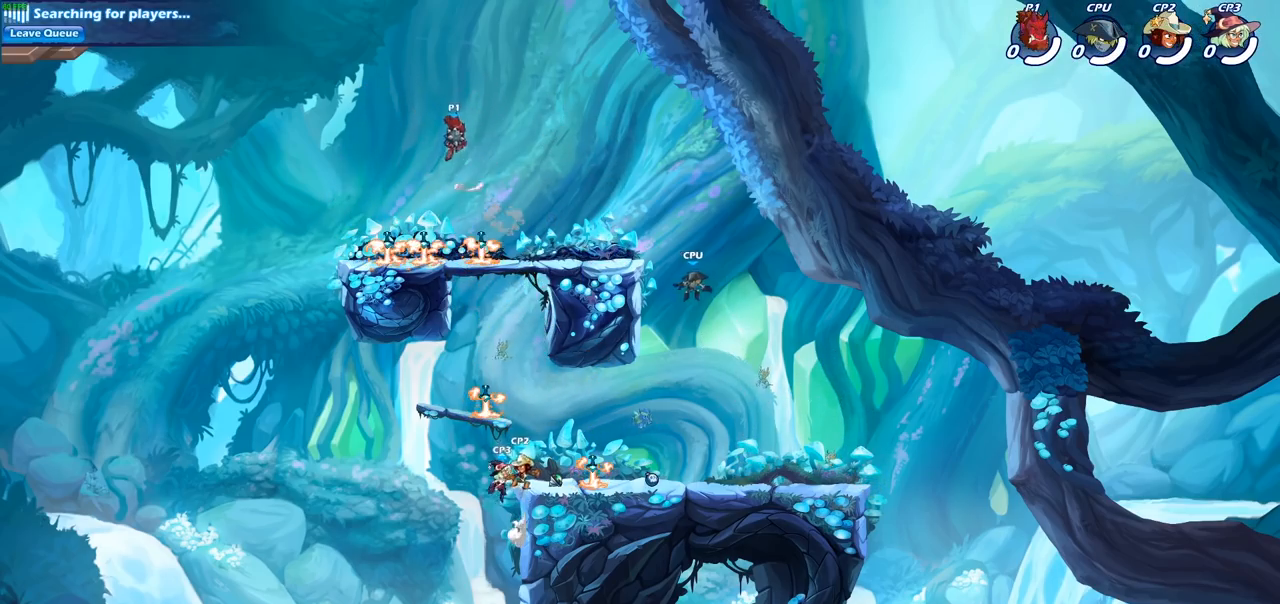
{"buttons": [], "left_stick": "center", "right_stick": "center", "events": [[233, "R1", "down"], [300, "R1", "up"], [383, "left_stick", "center"]]}
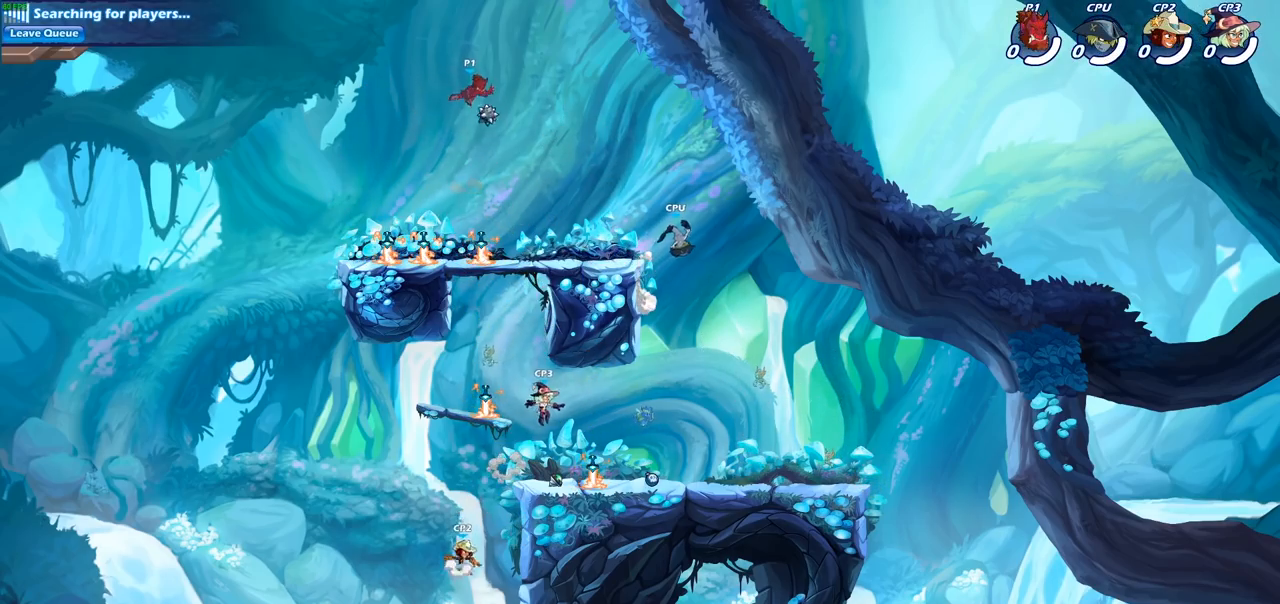
{"buttons": [], "left_stick": "down-right", "right_stick": "center", "events": [[300, "left_stick", "down"], [417, "left_stick", "down-right"]]}
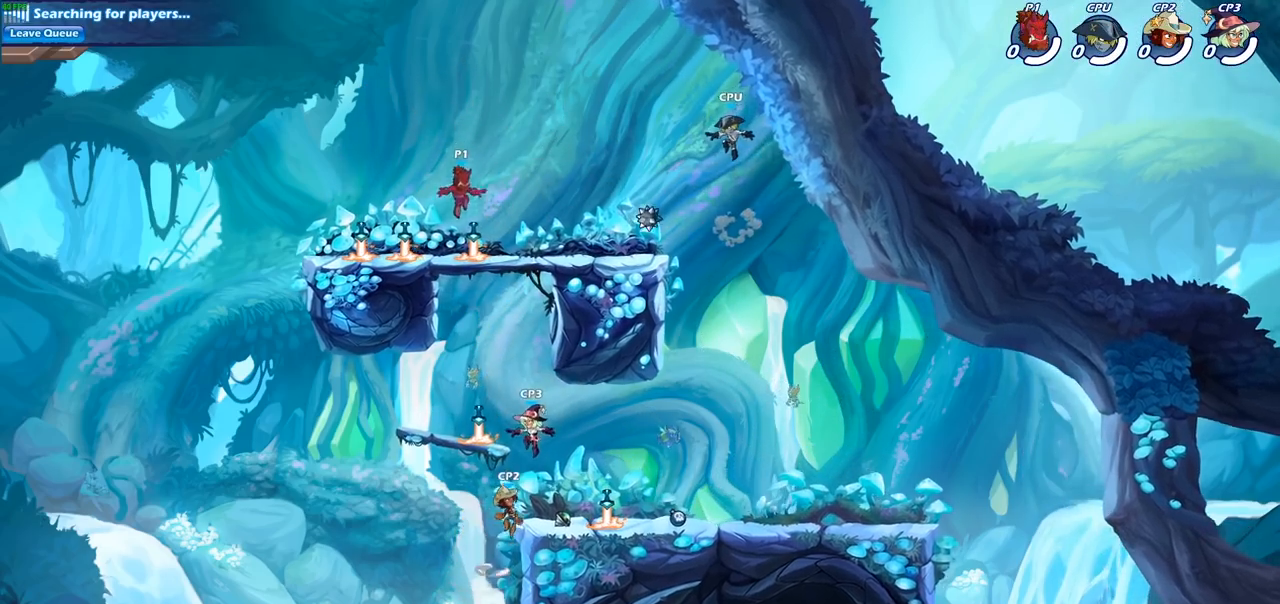
{"buttons": ["CIRCLE"], "left_stick": "down", "right_stick": "center", "events": [[33, "R1", "down"], [50, "left_stick", "right"], [150, "R1", "up"], [283, "R2", "down"], [383, "left_stick", "down"], [417, "CIRCLE", "down"], [450, "R2", "up"]]}
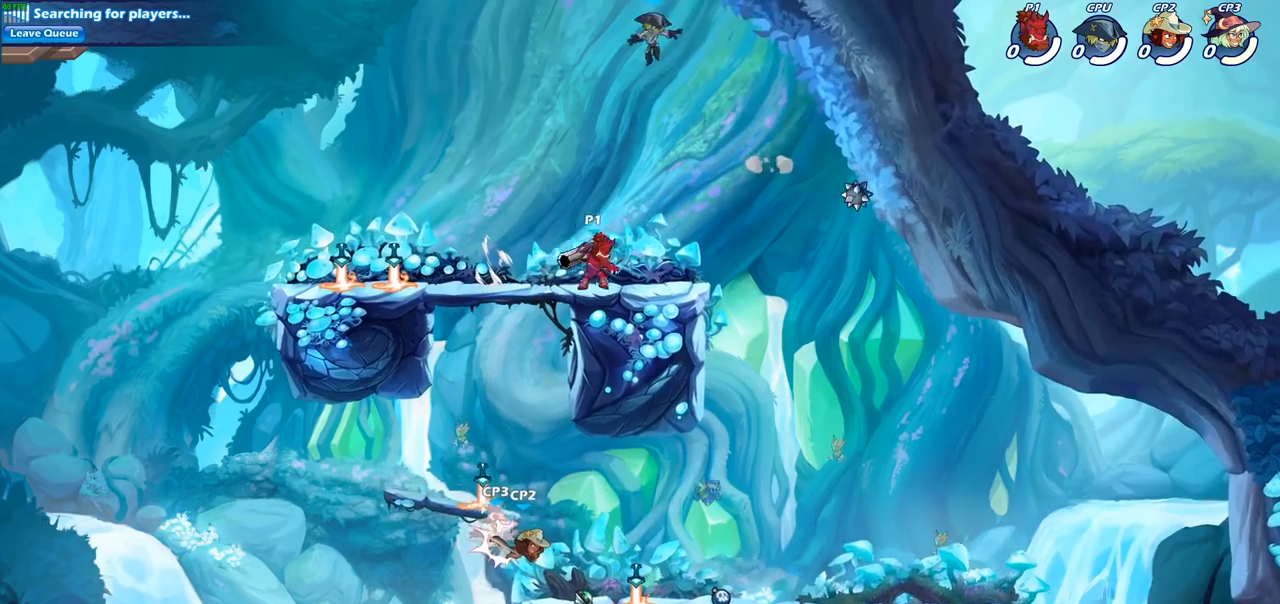
{"buttons": [], "left_stick": "center", "right_stick": "center", "events": [[17, "CIRCLE", "up"], [50, "left_stick", "center"]]}
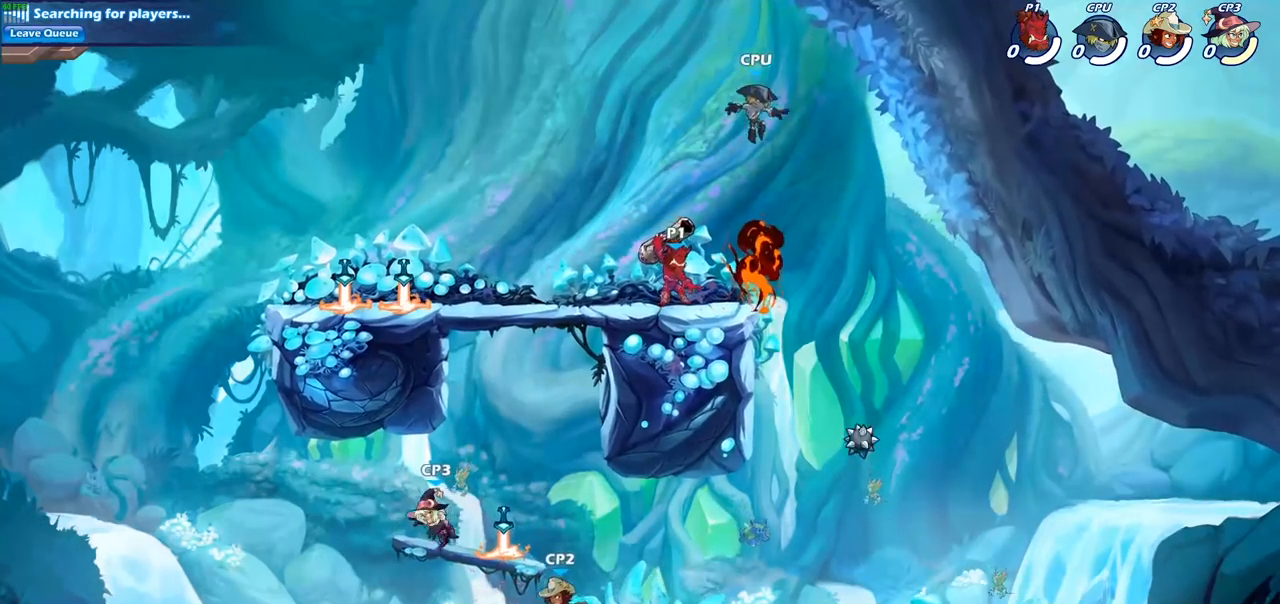
{"buttons": ["SQUARE"], "left_stick": "center", "right_stick": "center", "events": [[250, "SQUARE", "down"], [350, "SQUARE", "up"], [450, "SQUARE", "down"]]}
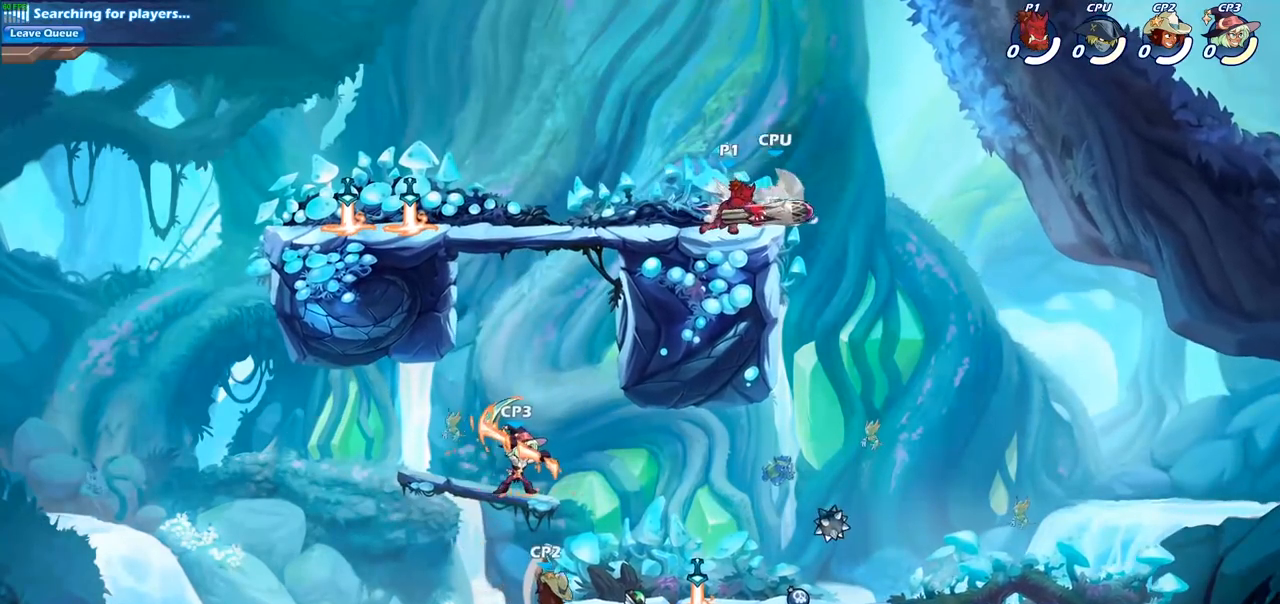
{"buttons": [], "left_stick": "right", "right_stick": "center", "events": [[33, "SQUARE", "up"], [133, "SQUARE", "down"], [250, "SQUARE", "up"], [433, "left_stick", "right"]]}
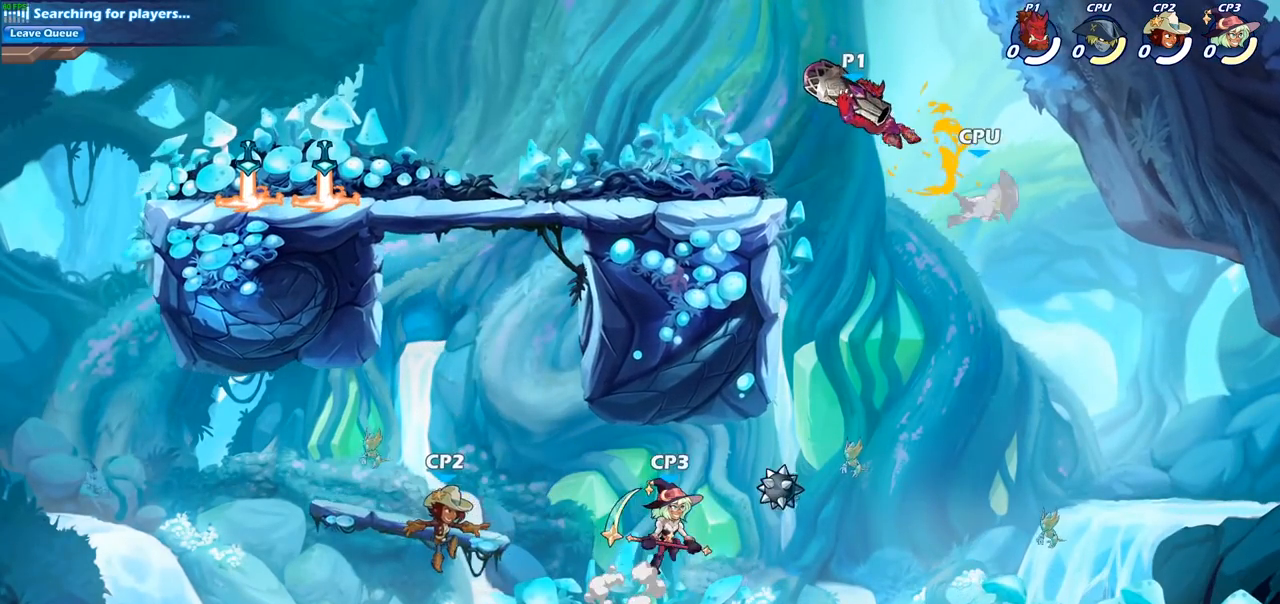
{"buttons": ["CIRCLE"], "left_stick": "down", "right_stick": "center", "events": [[150, "R2", "down"], [233, "left_stick", "down"], [267, "R2", "up"], [283, "CIRCLE", "down"]]}
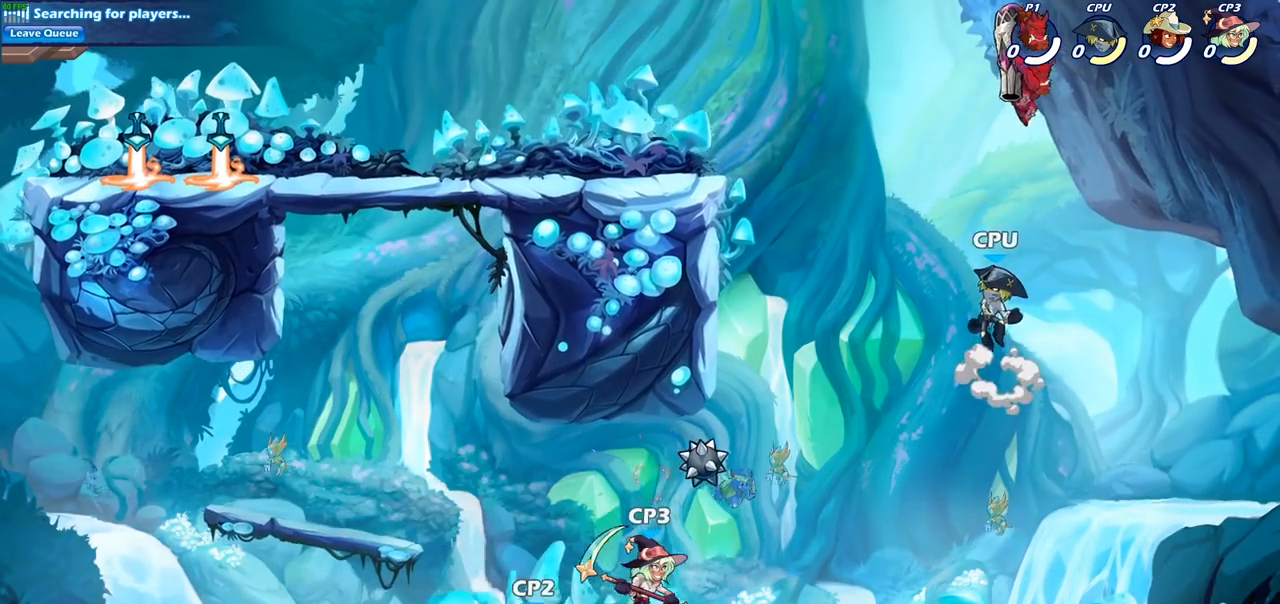
{"buttons": [], "left_stick": "center", "right_stick": "center", "events": [[200, "CIRCLE", "up"], [333, "left_stick", "center"]]}
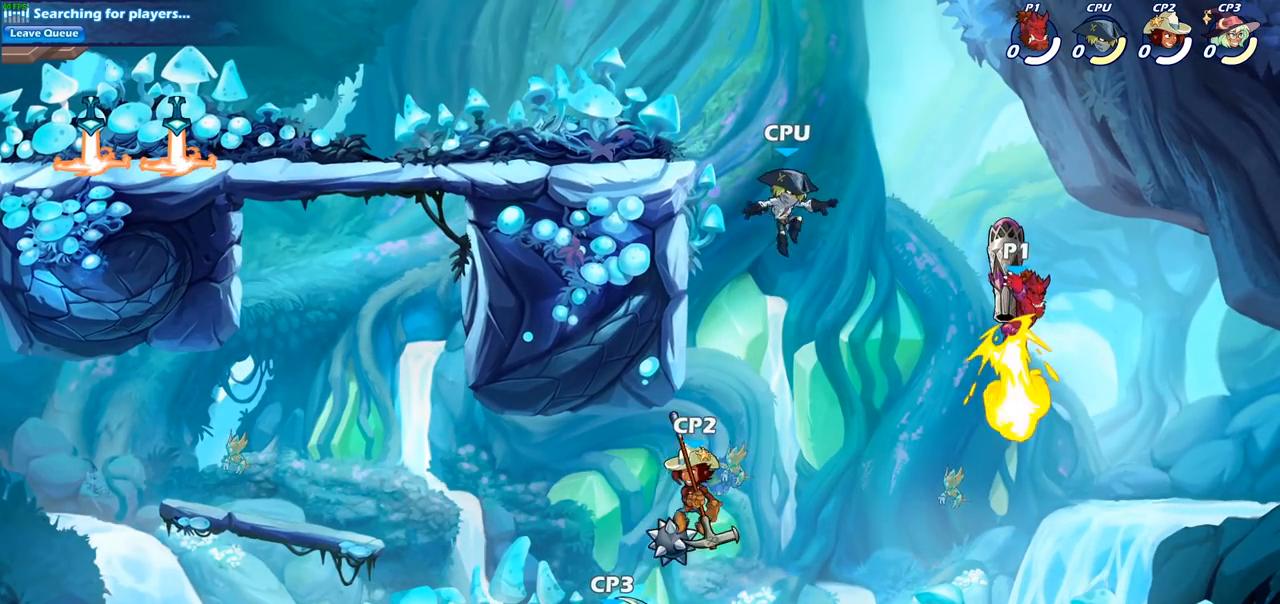
{"buttons": ["CROSS"], "left_stick": "left", "right_stick": "center", "events": [[67, "left_stick", "left"], [367, "CROSS", "down"]]}
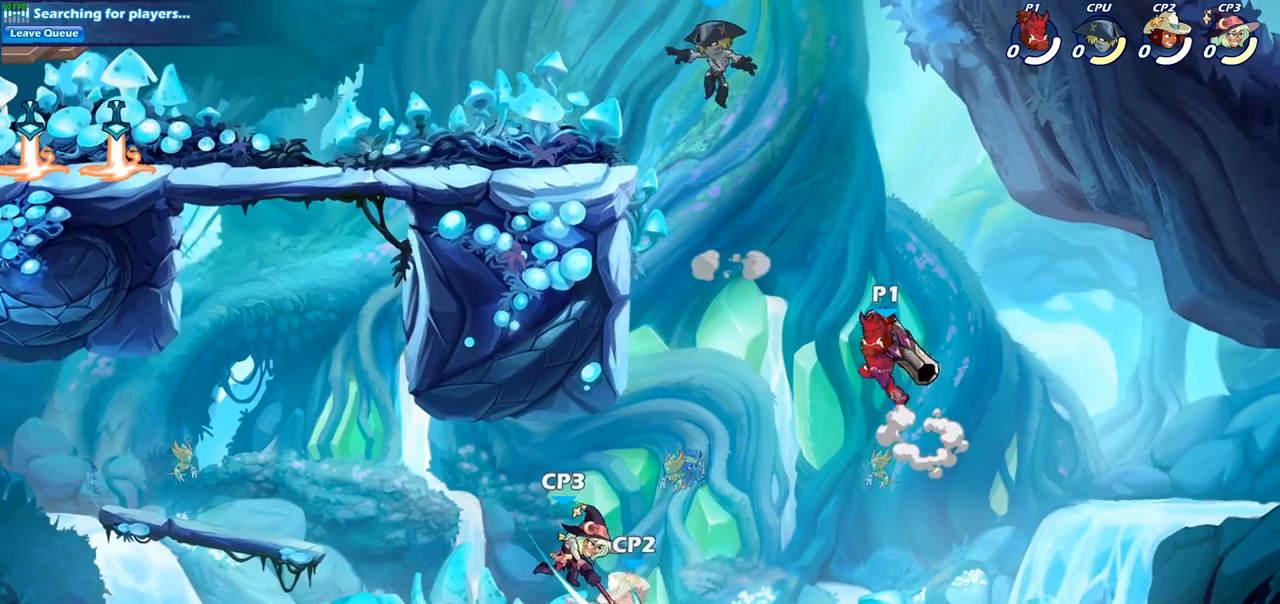
{"buttons": [], "left_stick": "left", "right_stick": "center", "events": [[33, "CROSS", "up"], [150, "CROSS", "down"], [200, "SQUARE", "down"], [300, "CROSS", "up"], [333, "SQUARE", "up"]]}
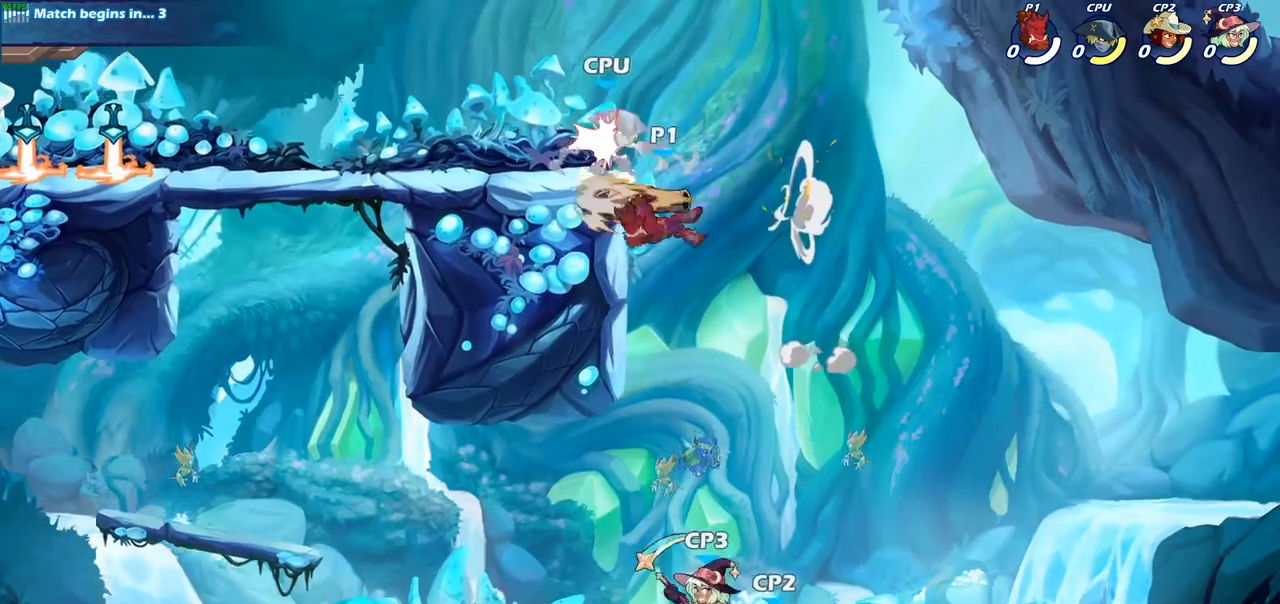
{"buttons": [], "left_stick": "right", "right_stick": "center", "events": [[17, "left_stick", "center"], [233, "left_stick", "right"]]}
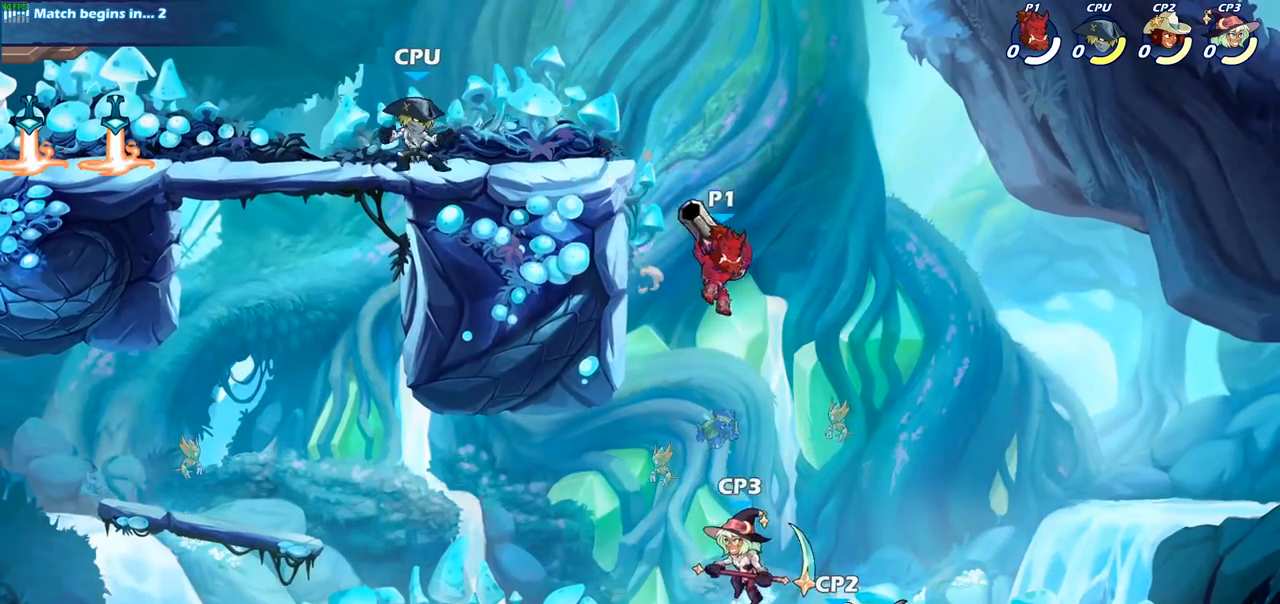
{"buttons": [], "left_stick": "center", "right_stick": "center", "events": [[100, "left_stick", "down-left"], [183, "CIRCLE", "down"], [367, "CIRCLE", "up"], [400, "left_stick", "center"]]}
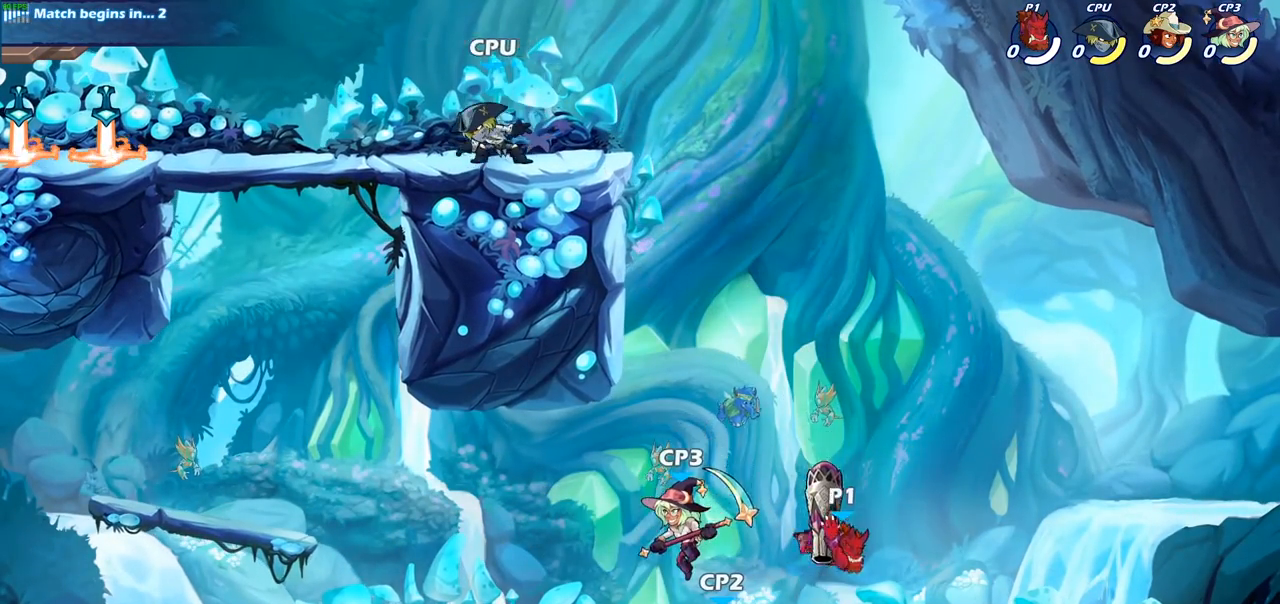
{"buttons": [], "left_stick": "left", "right_stick": "center", "events": [[500, "left_stick", "left"]]}
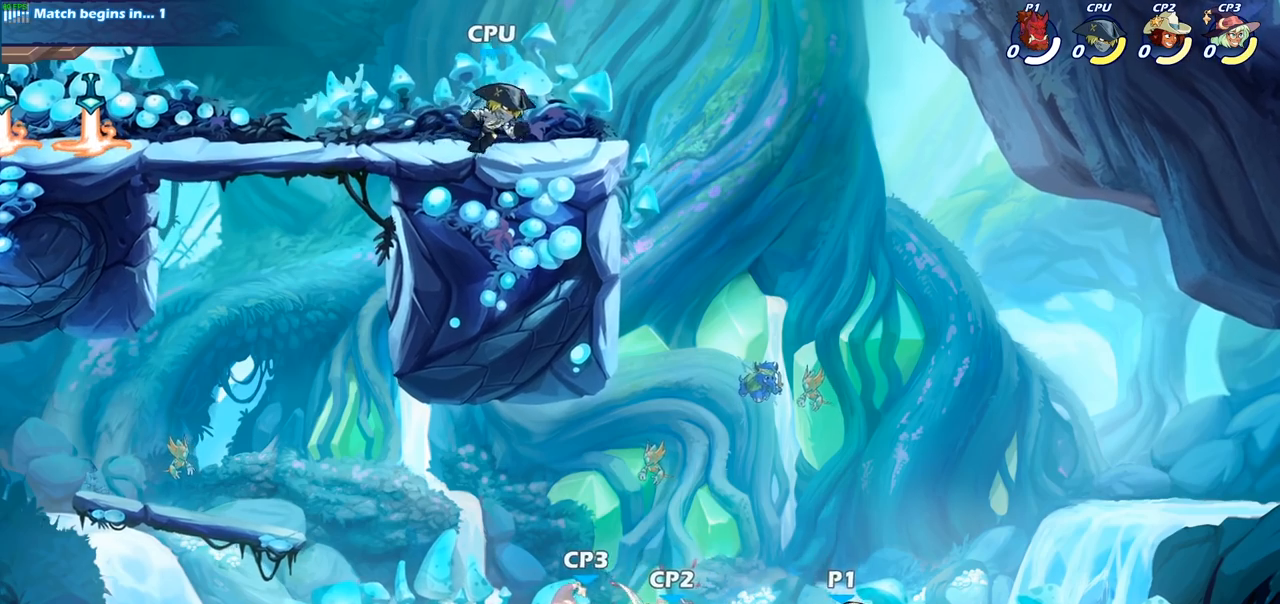
{"buttons": [], "left_stick": "center", "right_stick": "center", "events": [[300, "left_stick", "center"], [317, "SQUARE", "down"], [417, "SQUARE", "up"]]}
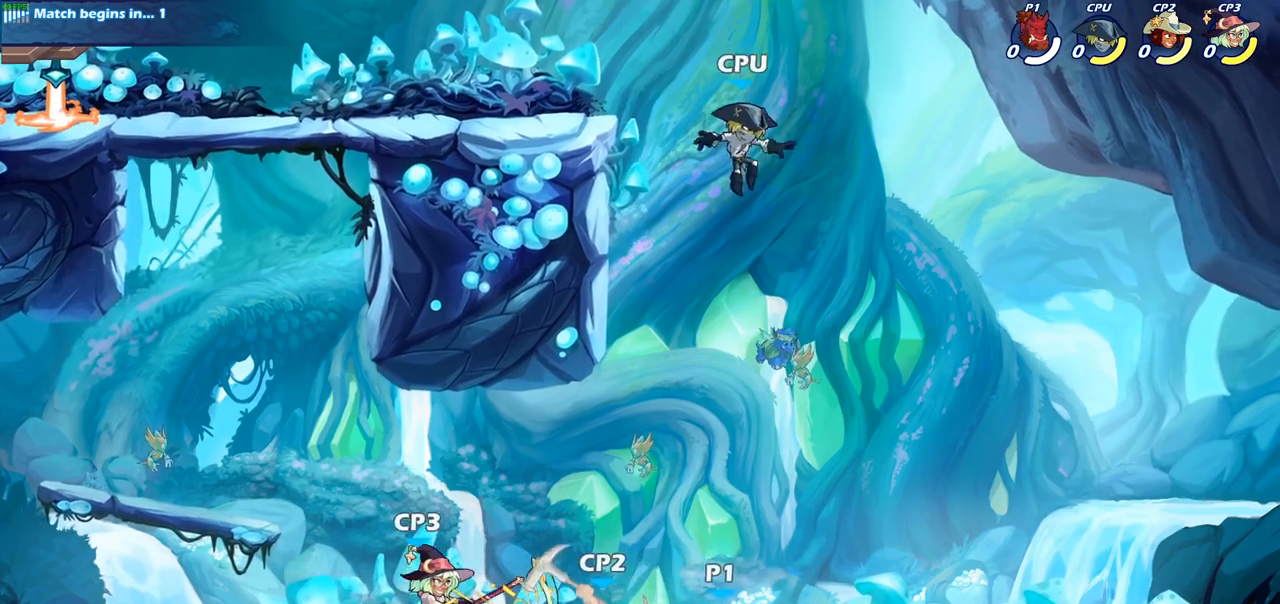
{"buttons": ["SQUARE"], "left_stick": "center", "right_stick": "center", "events": [[33, "SQUARE", "down"], [133, "SQUARE", "up"], [250, "SQUARE", "down"], [350, "SQUARE", "up"], [417, "SQUARE", "down"]]}
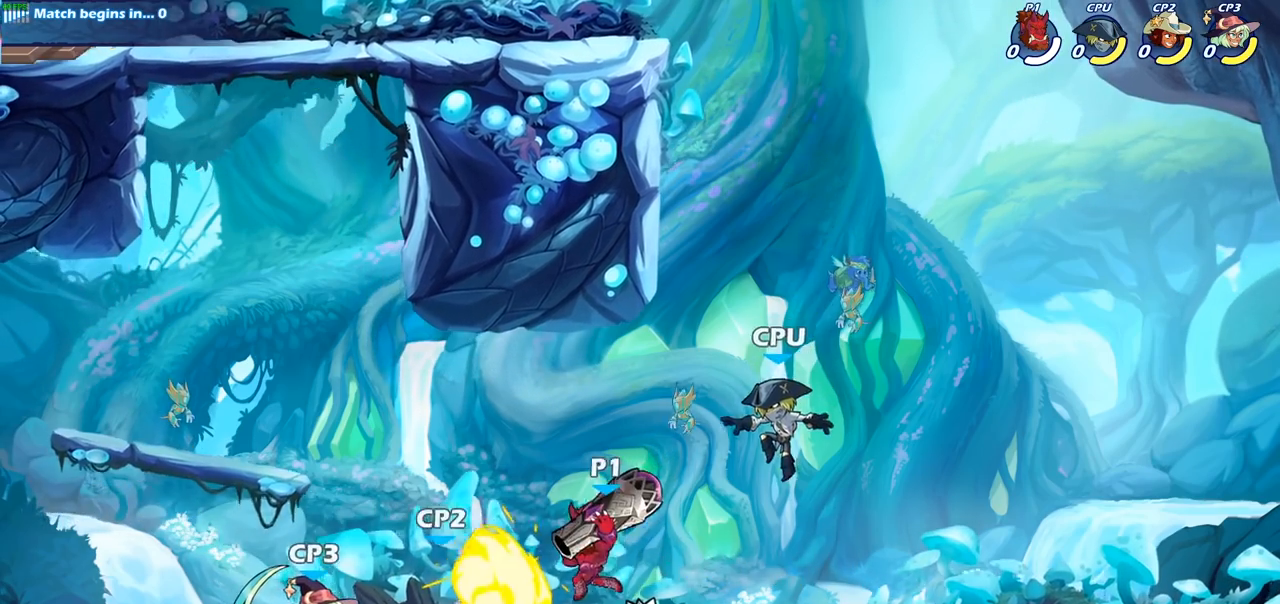
{"buttons": [], "left_stick": "center", "right_stick": "center", "events": [[33, "SQUARE", "up"], [100, "left_stick", "left"], [300, "SQUARE", "down"], [383, "SQUARE", "up"], [483, "left_stick", "center"]]}